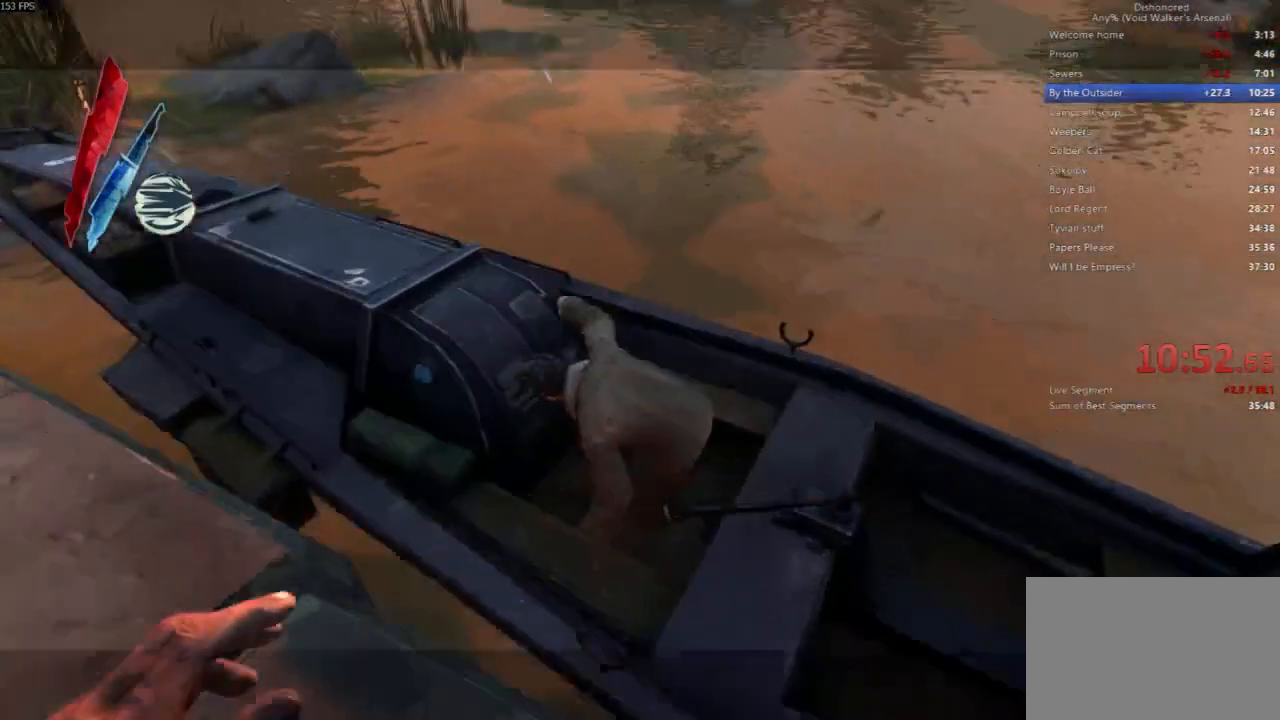
Gameplay with keyboard and mouse; each line is a JSON object with the keys and mouse buttons held at the frame after it. "events" lists presses ("down") and releases ("up") of "4", "5", "a", "alt", "c", "ctrl", "d", "e", "escape", "f", "q", "r", "s", "shift", "space", "tab", "v", "w", "x", "z", "mouse_left", "mouse_middle", "mouse_right", "mouse_wheel_up" and "mouse_wheel_down" between this image and that frame as [ms after this image, input, new state], when the widget could be followed in between. "mouse_left", "mouse_middle", "mouse_right", "mouse_wheel_up", "mouse_wheel_down" = the "left", "middle", "right", "wheel_up", "wheel_down" buttons of the "mouse" list. No other keys are recorded. Not read: mouse_move.
{"keys": [], "mouse": [], "events": [[133, "w", "up"], [200, "mouse_wheel_down", "up"], [300, "shift", "up"]]}
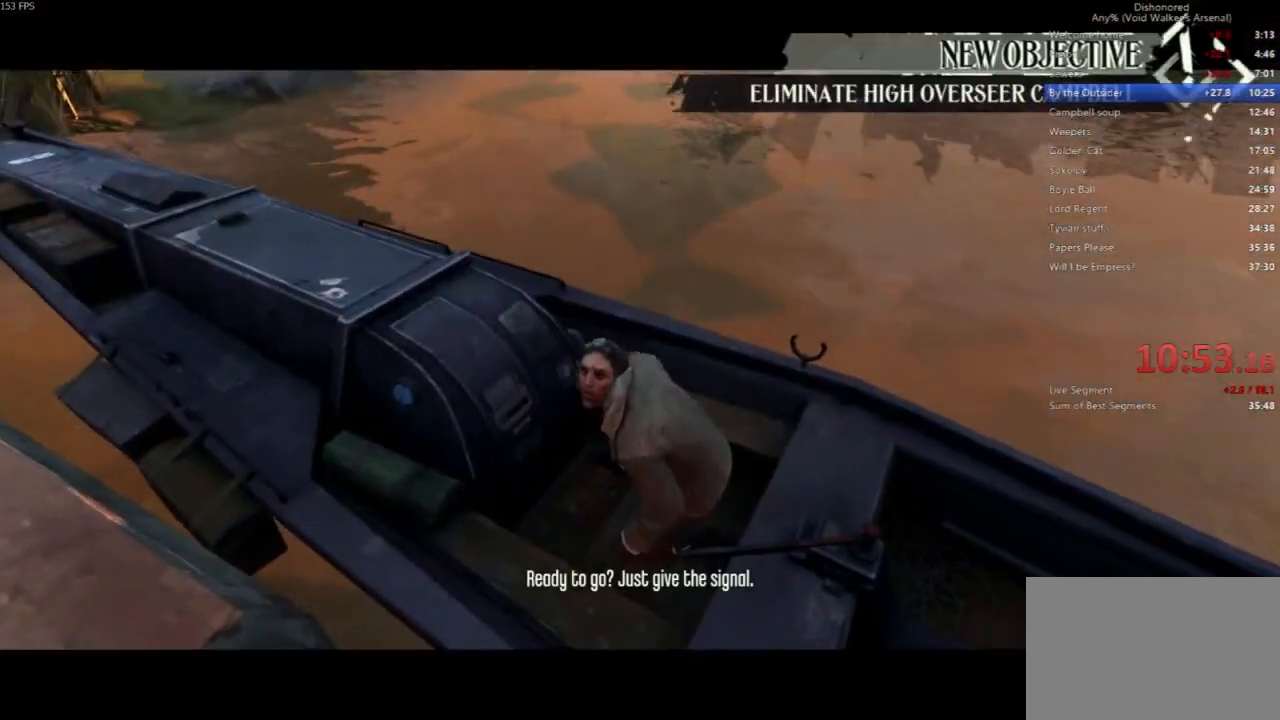
{"keys": [], "mouse": [], "events": []}
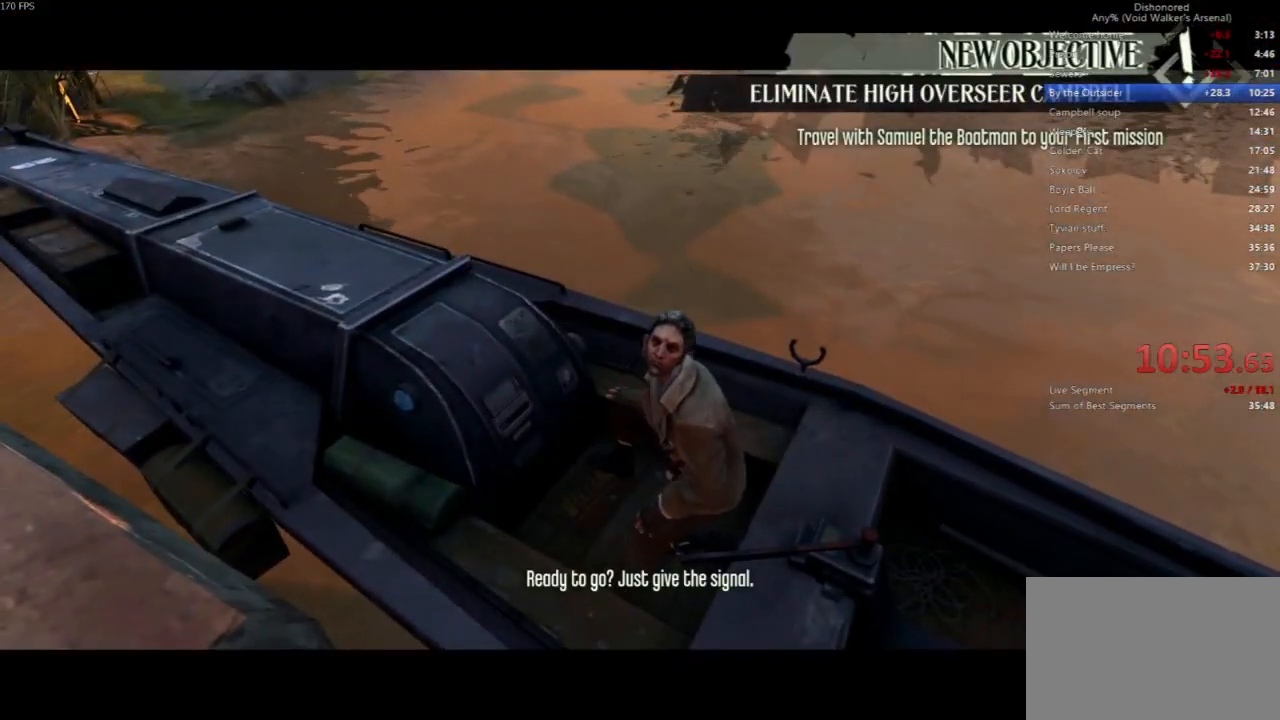
{"keys": [], "mouse": [], "events": []}
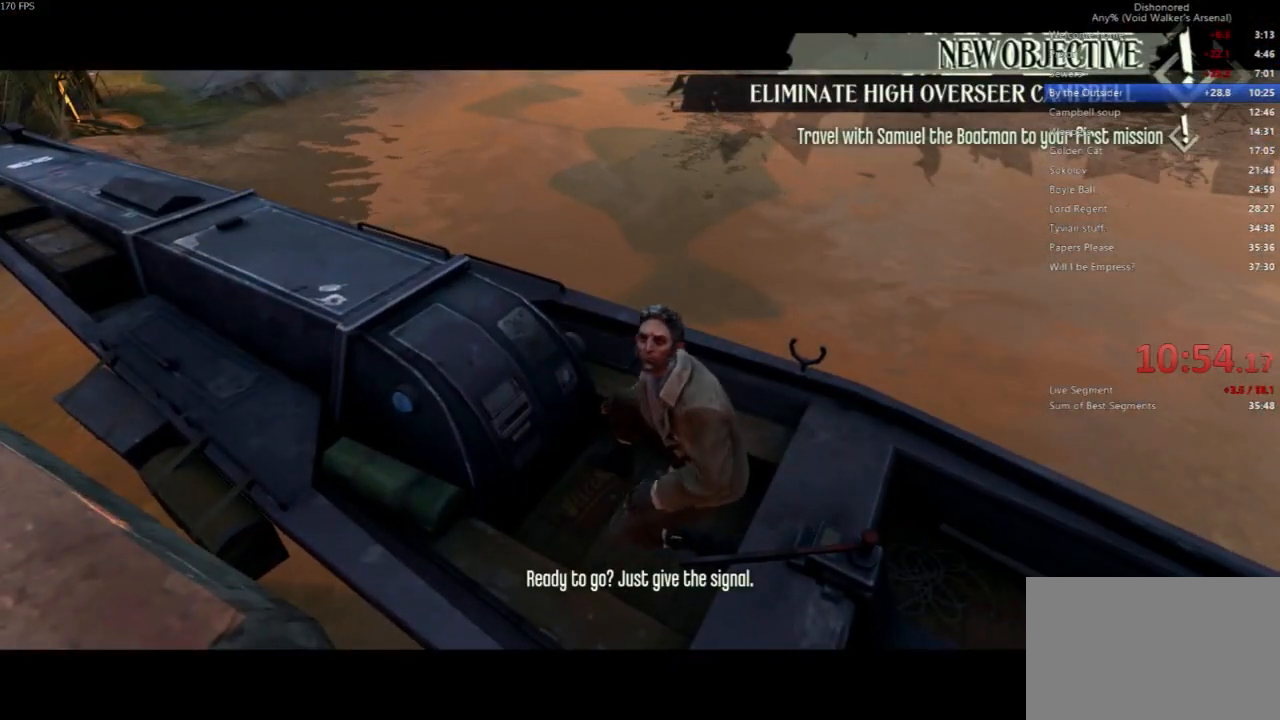
{"keys": [], "mouse": [], "events": []}
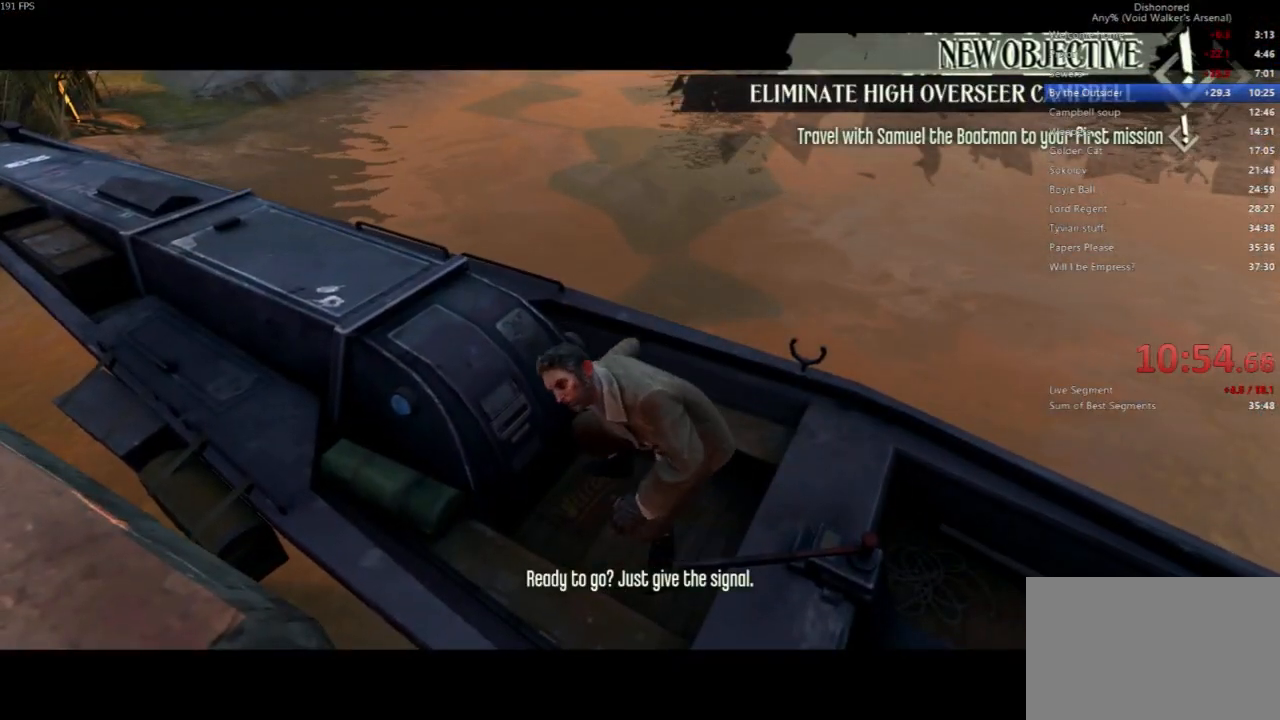
{"keys": [], "mouse": [], "events": []}
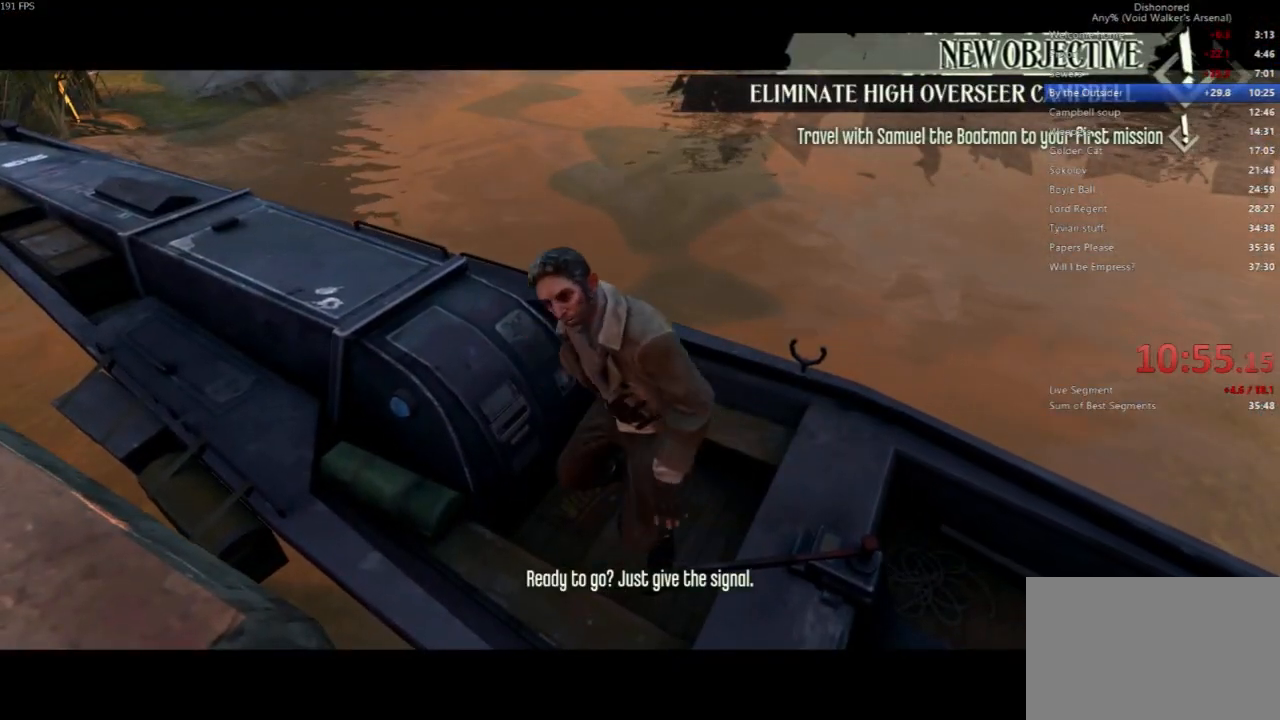
{"keys": [], "mouse": [], "events": []}
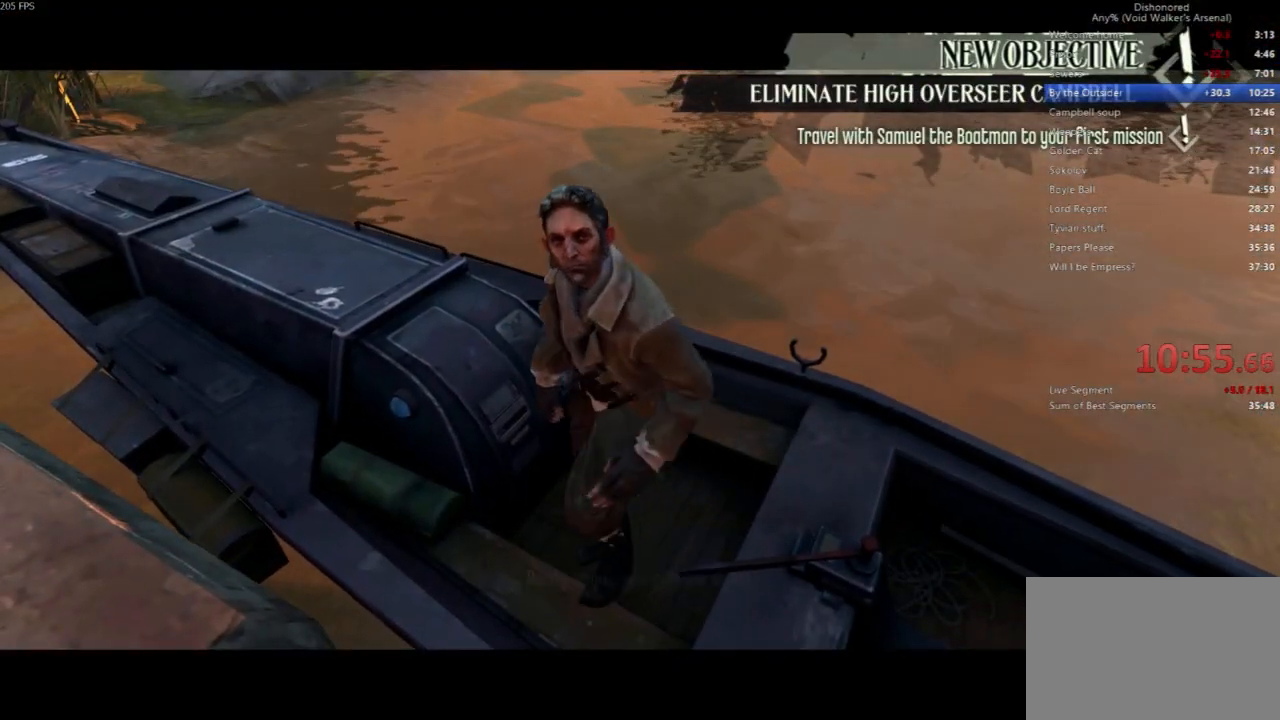
{"keys": [], "mouse": [], "events": []}
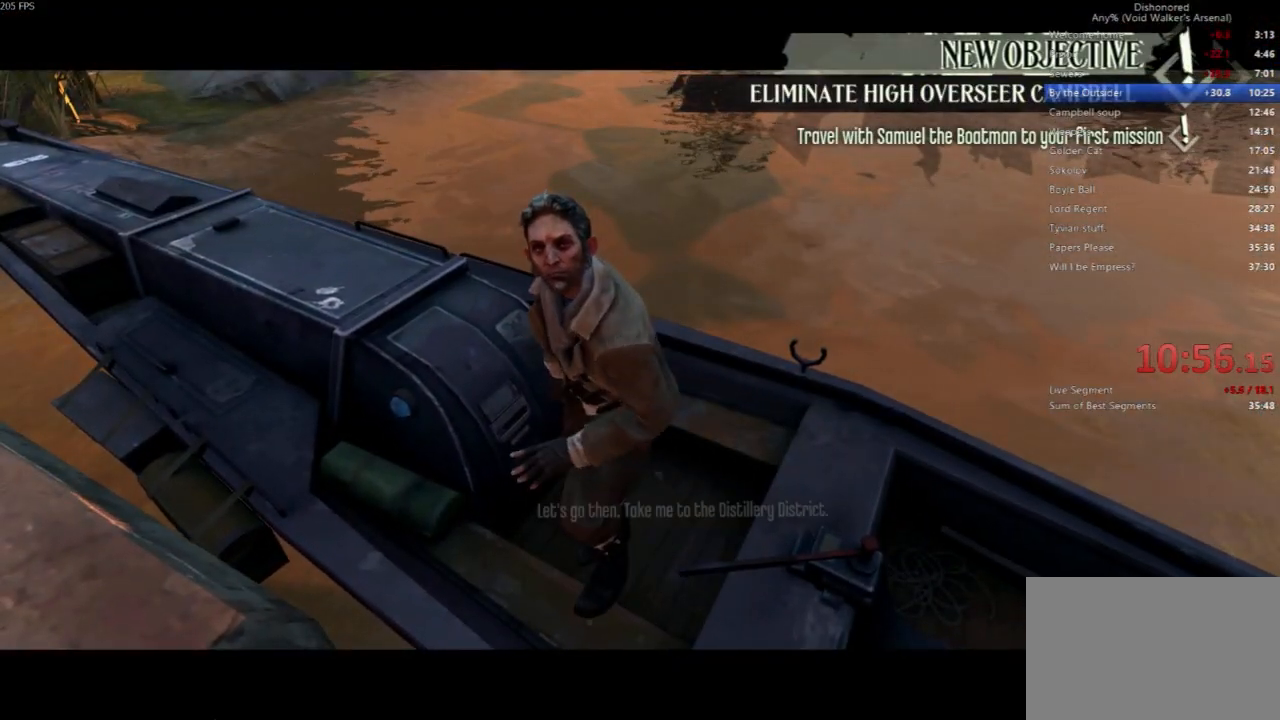
{"keys": ["f"], "mouse": [], "events": [[267, "f", "down"], [367, "f", "up"], [433, "f", "down"]]}
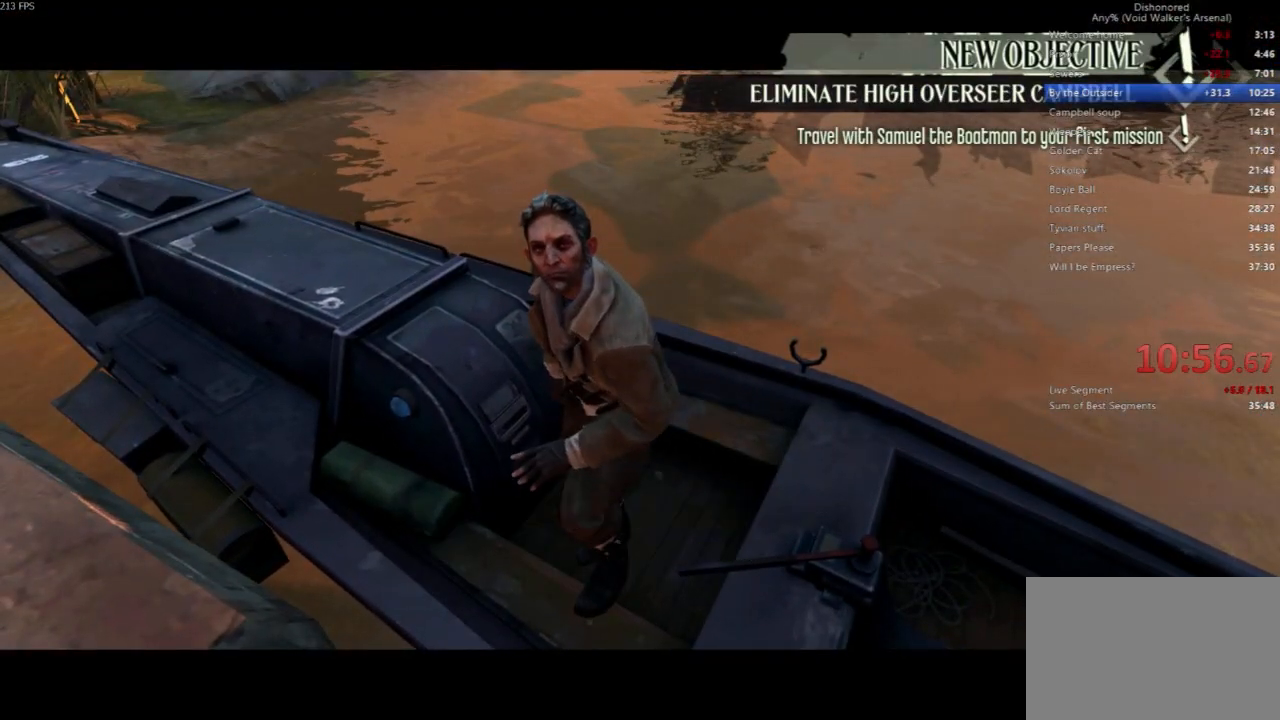
{"keys": [], "mouse": [], "events": [[33, "f", "up"], [133, "f", "down"], [167, "f", "up"]]}
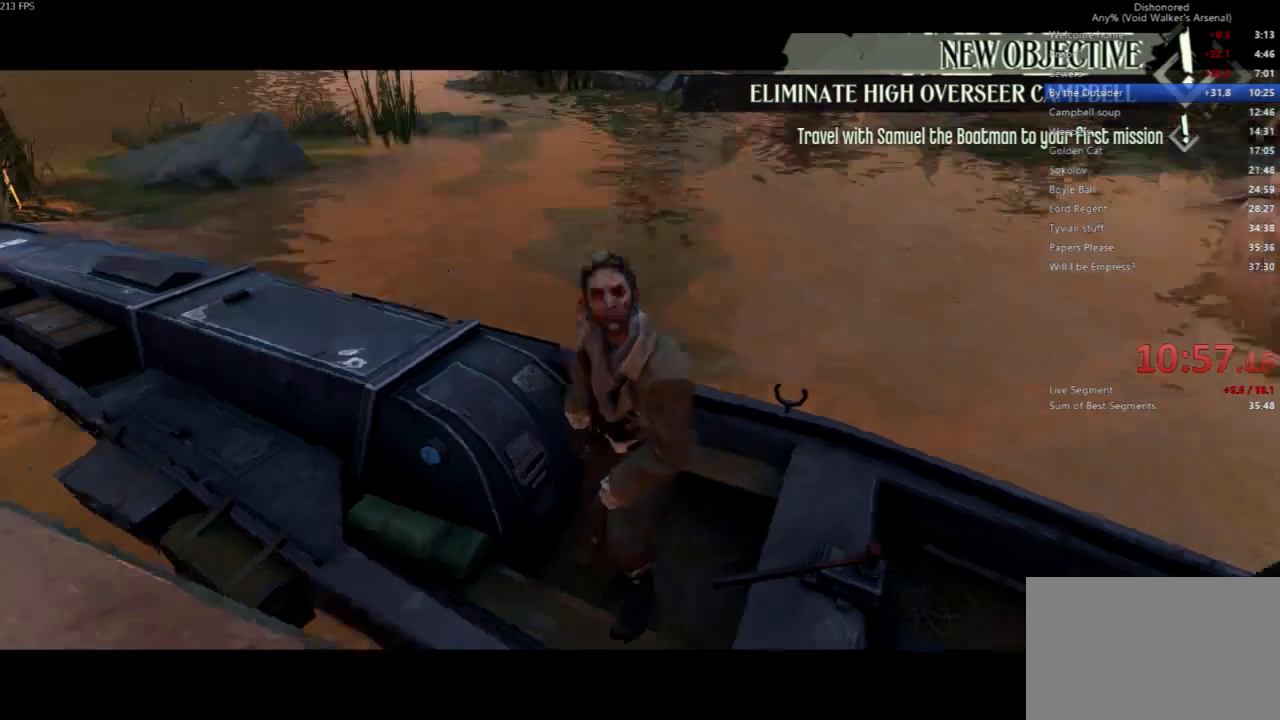
{"keys": [], "mouse": [], "events": []}
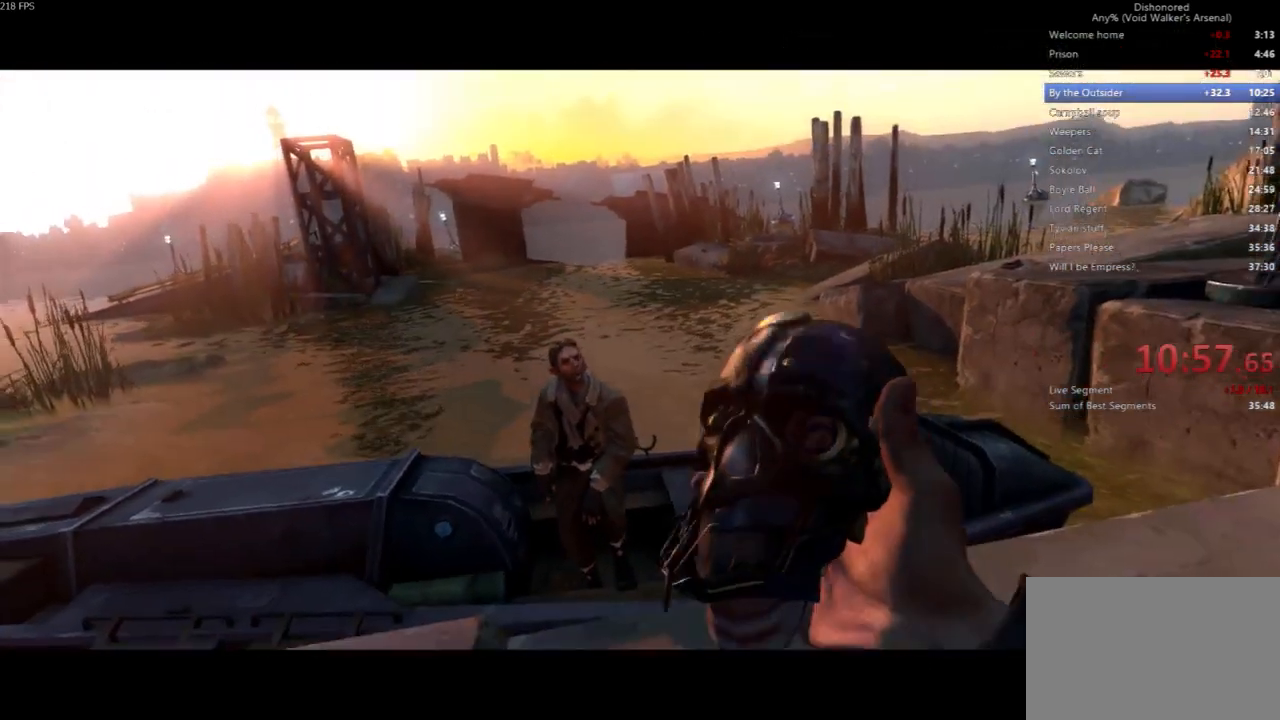
{"keys": [], "mouse": [], "events": []}
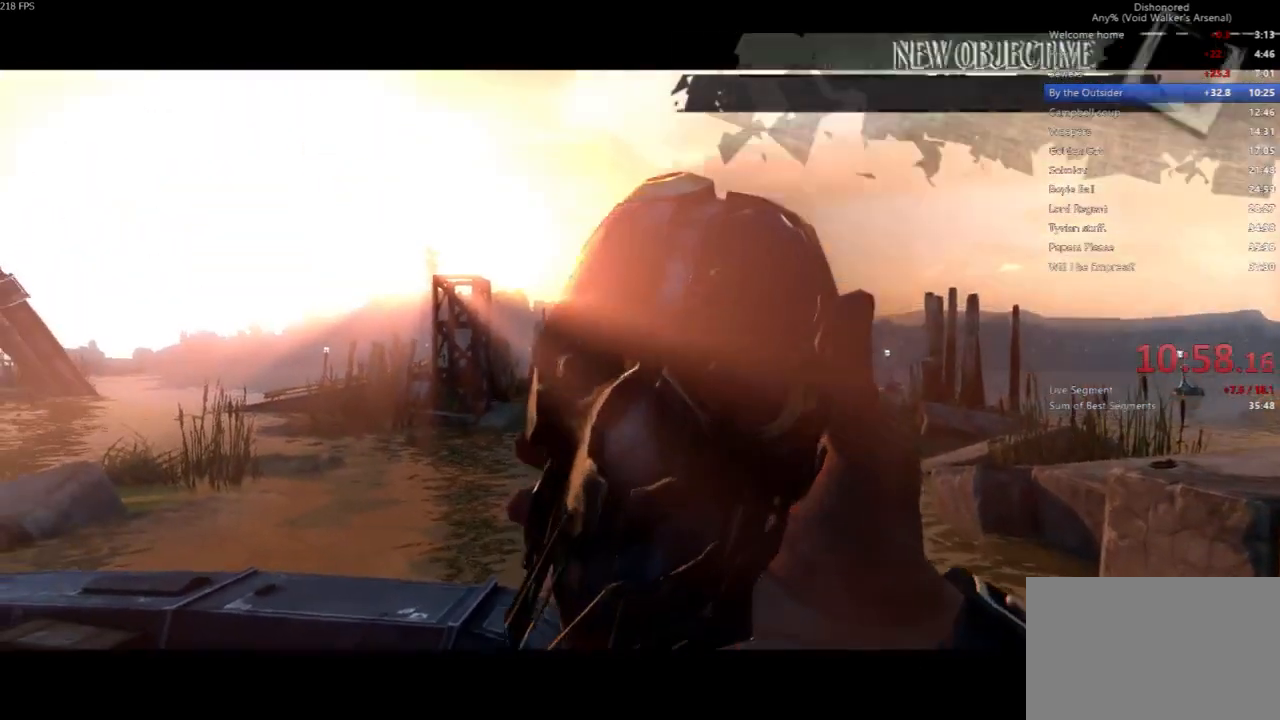
{"keys": [], "mouse": [], "events": []}
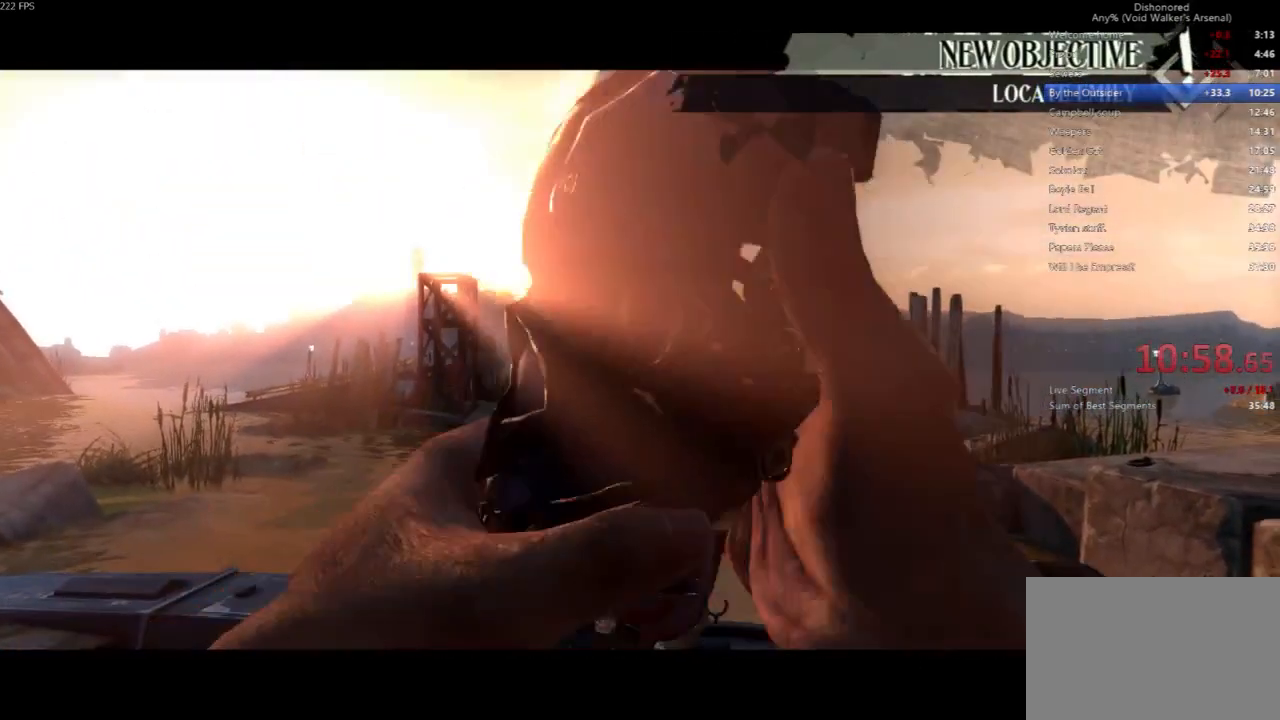
{"keys": [], "mouse": [], "events": []}
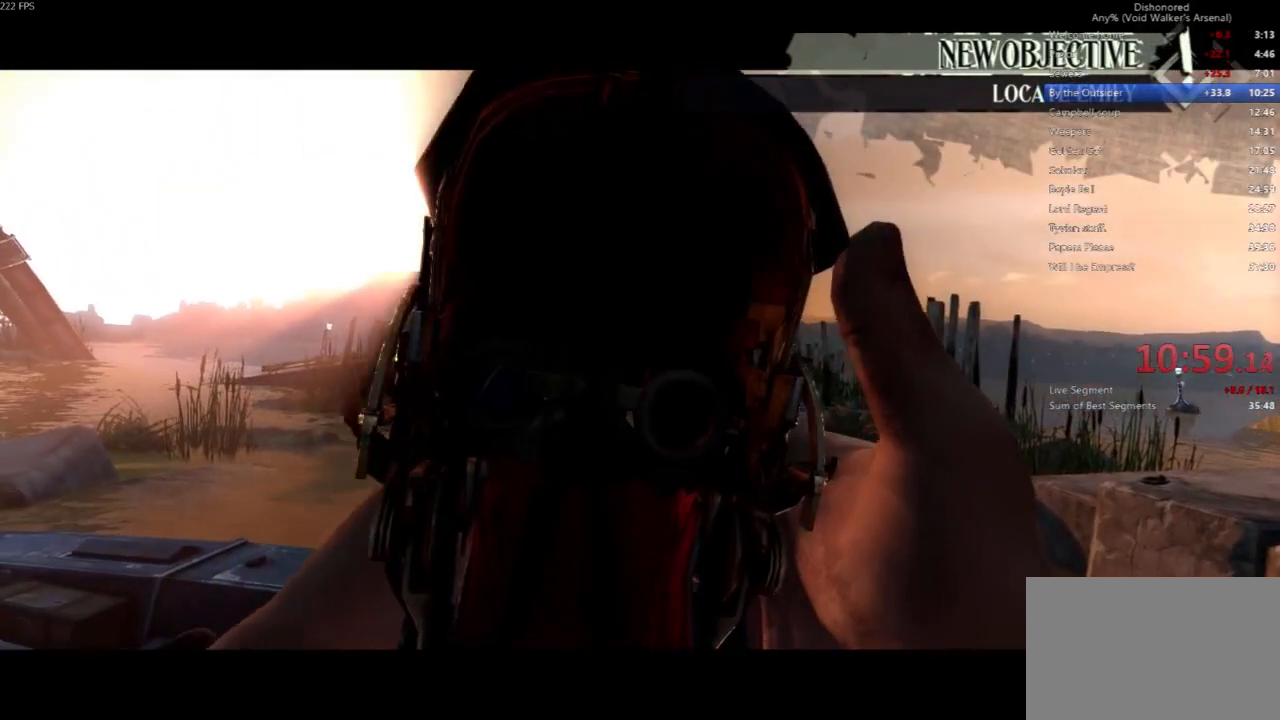
{"keys": [], "mouse": [], "events": []}
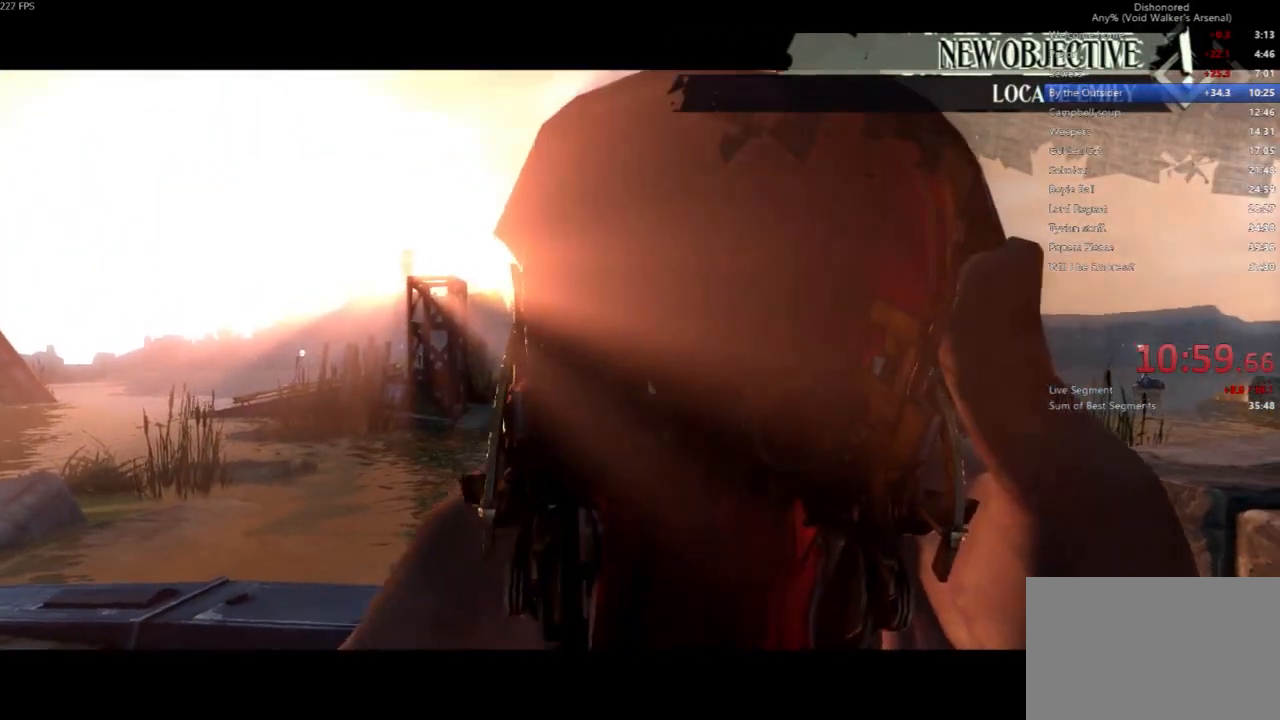
{"keys": [], "mouse": [], "events": []}
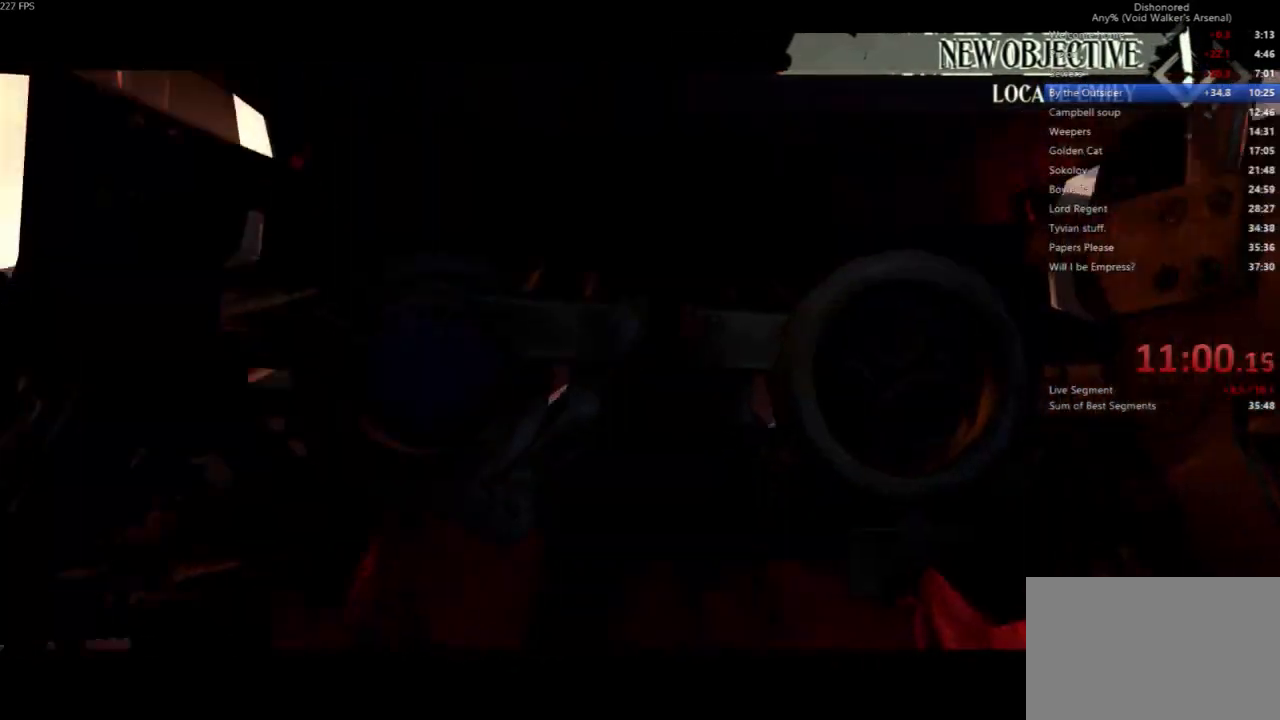
{"keys": [], "mouse": [], "events": []}
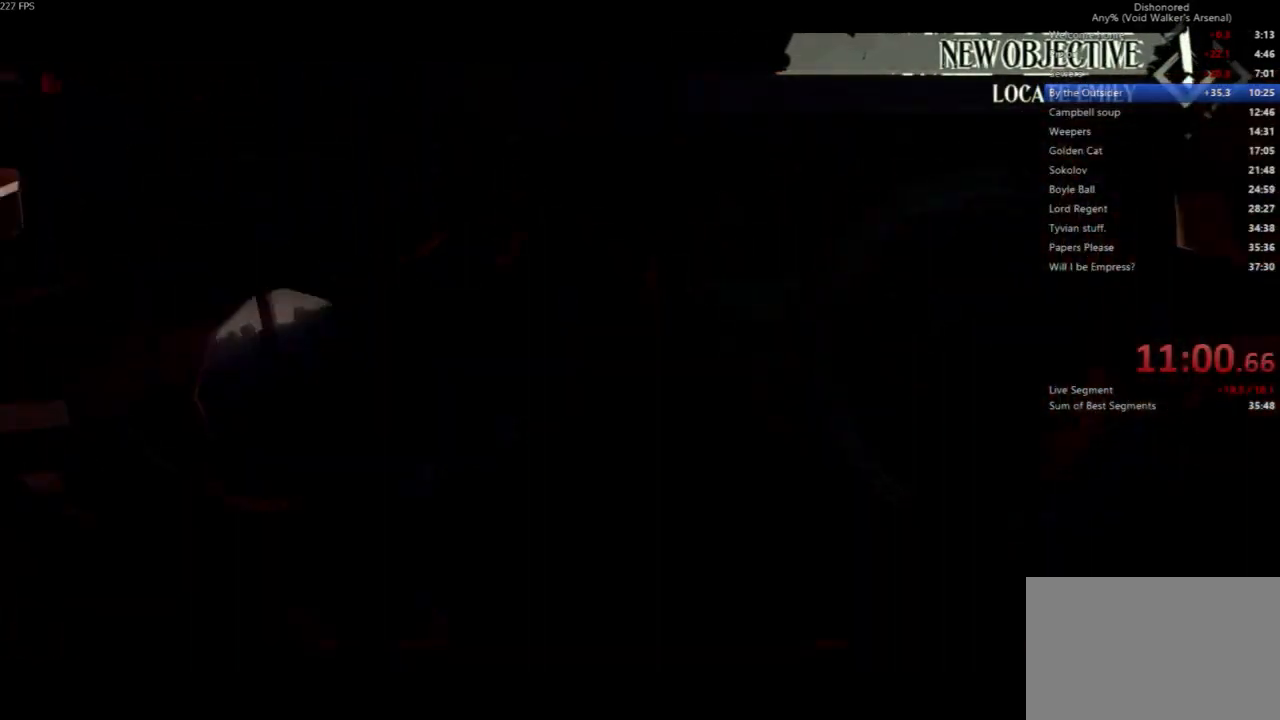
{"keys": [], "mouse": [], "events": []}
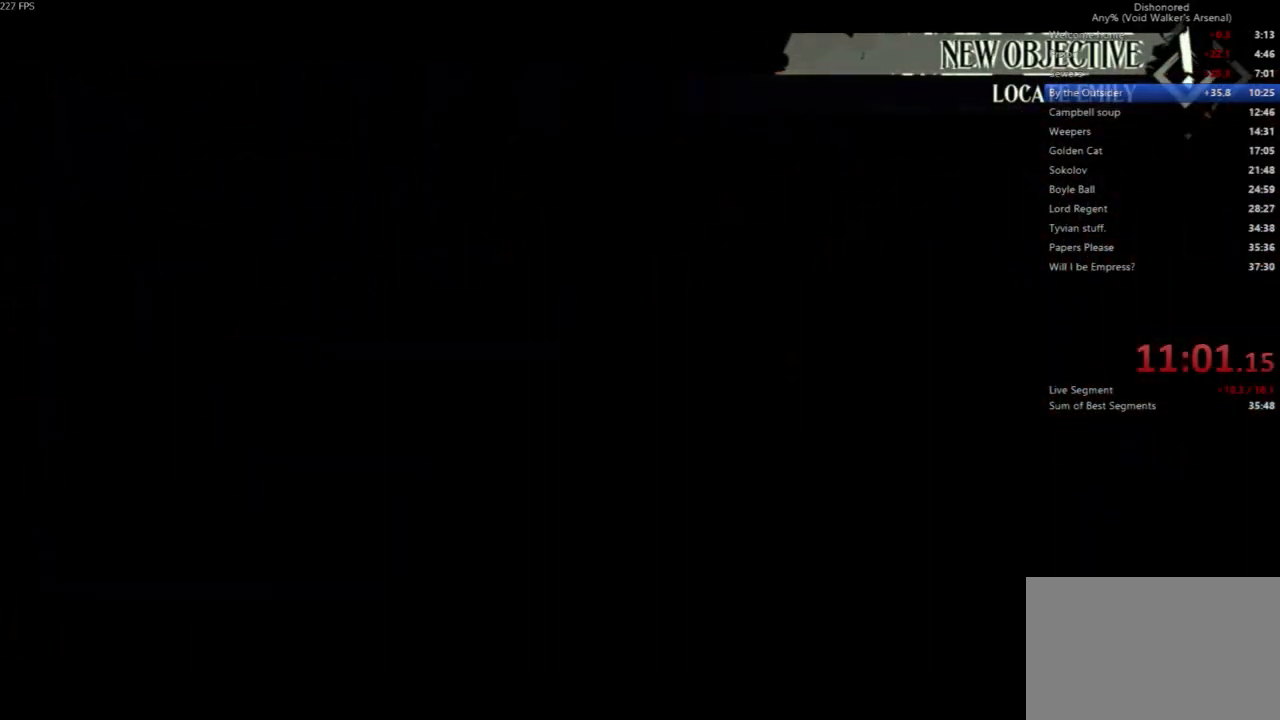
{"keys": [], "mouse": [], "events": []}